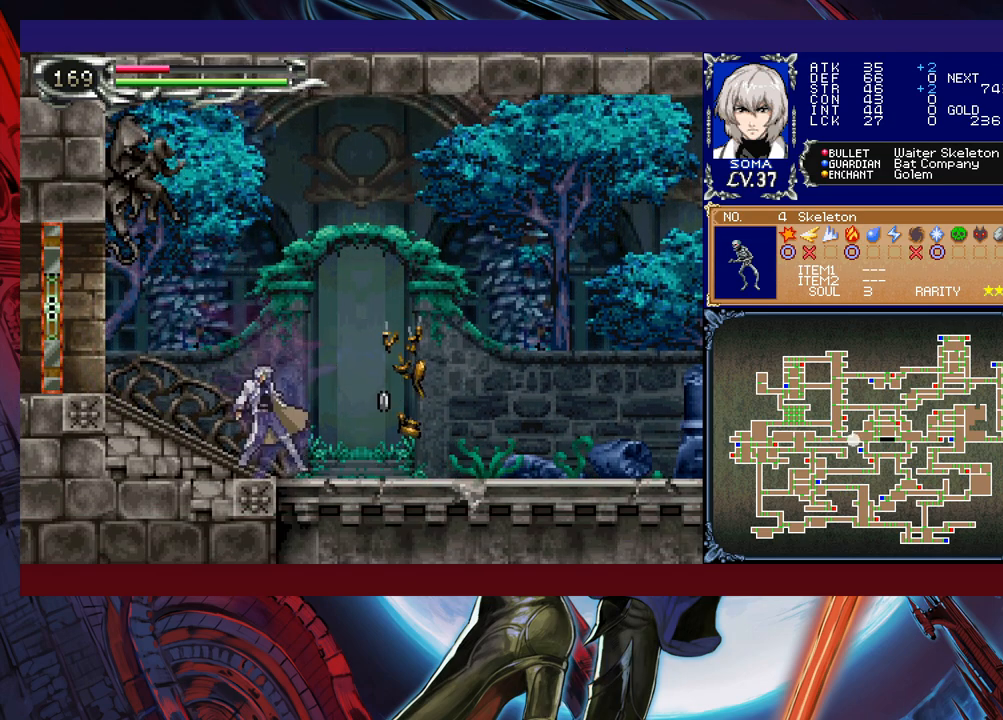
Gameplay with a controller (Xbox layout); each line is a JSON object with the inputs held at the frame after it. "events" lists button and stick changes between this image and that frame as [ms after this image, input, new state], when the widget could be followed in between. Not read: L2 R2.
{"buttons": [], "left_stick": "down-right", "right_stick": "center", "events": [[17, "B", "down"], [17, "left_stick", "down-right"], [33, "Y", "up"], [183, "B", "up"], [367, "B", "down"], [417, "B", "up"]]}
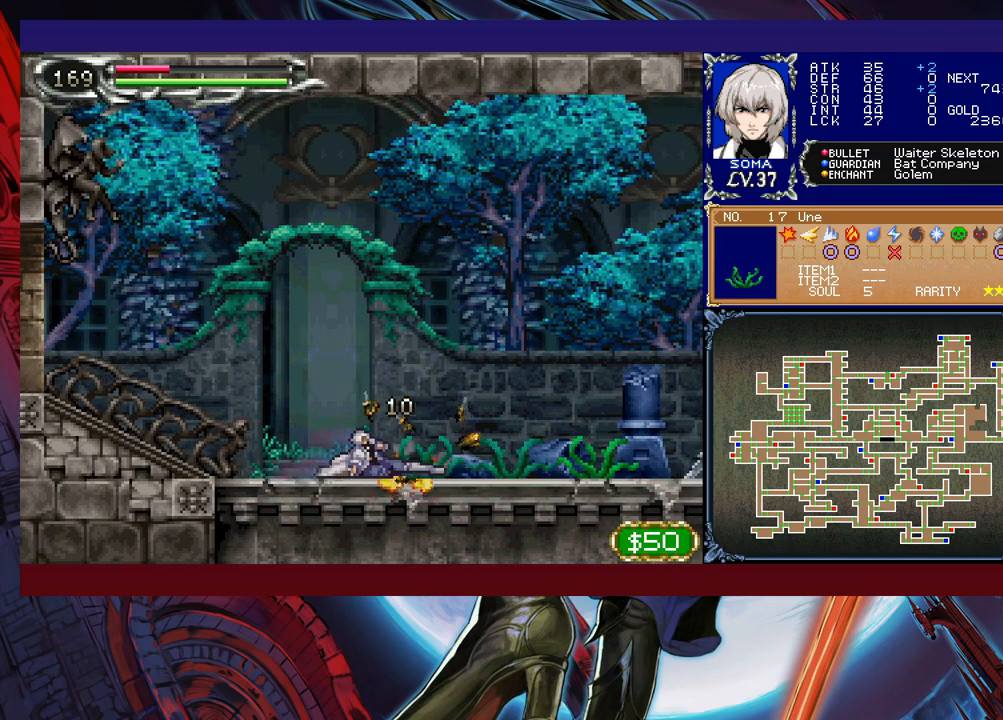
{"buttons": ["B"], "left_stick": "down-right", "right_stick": "center", "events": [[83, "left_stick", "right"], [317, "left_stick", "down-right"], [333, "B", "down"], [417, "B", "up"], [467, "B", "down"]]}
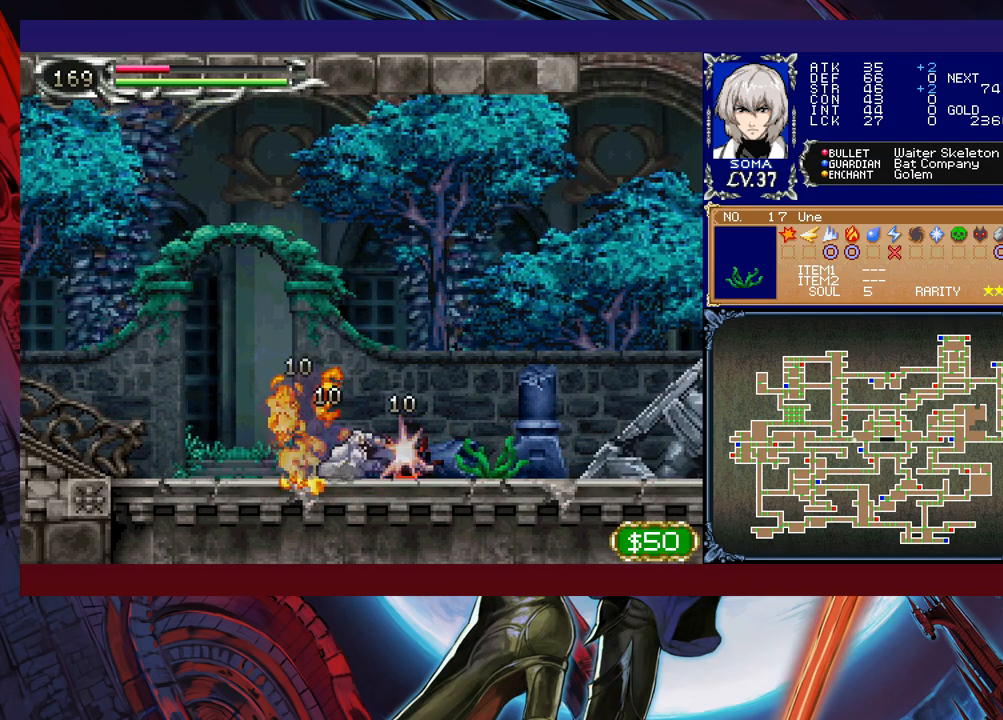
{"buttons": [], "left_stick": "down", "right_stick": "center", "events": [[33, "B", "up"], [183, "left_stick", "center"], [483, "left_stick", "down"]]}
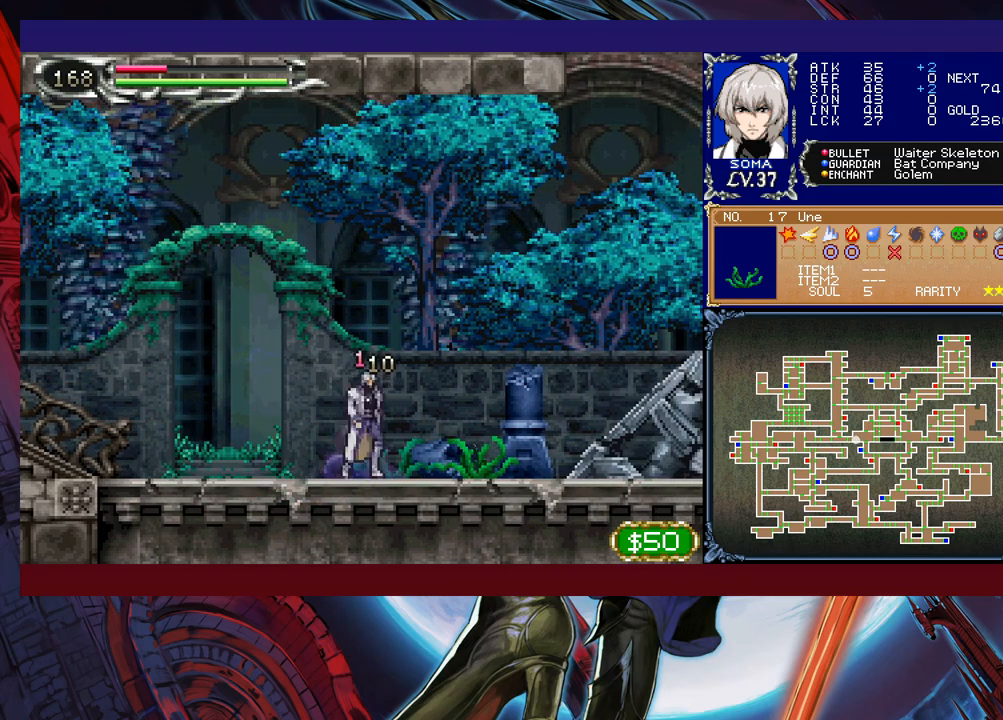
{"buttons": [], "left_stick": "center", "right_stick": "center", "events": [[17, "A", "down"], [83, "A", "up"], [333, "left_stick", "center"]]}
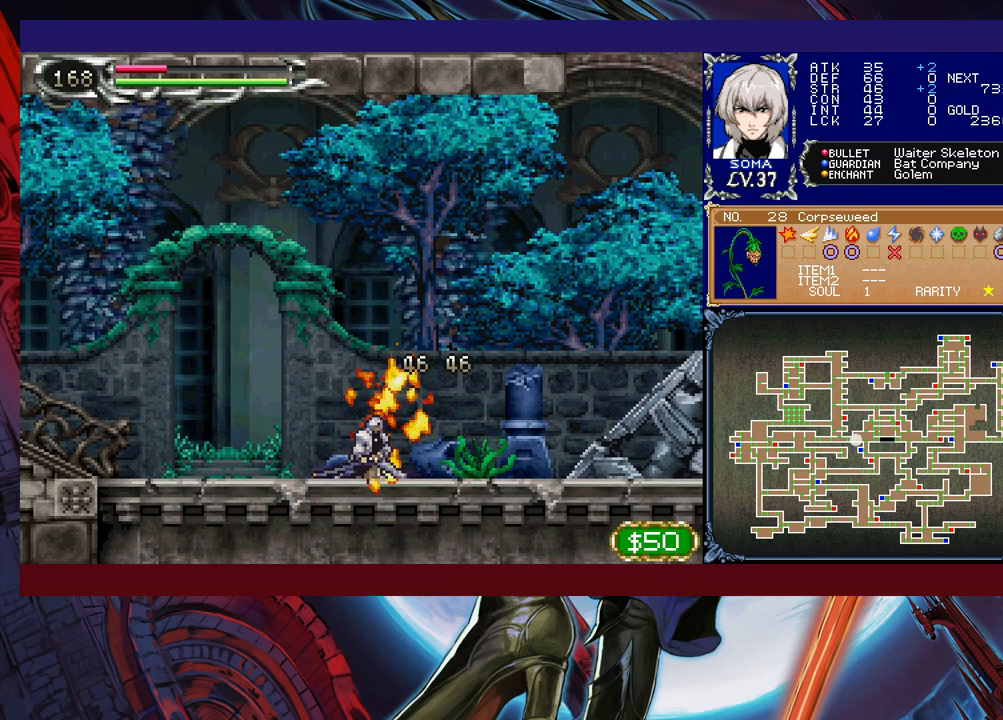
{"buttons": [], "left_stick": "down-right", "right_stick": "center", "events": [[133, "left_stick", "right"], [333, "left_stick", "left"], [383, "B", "down"], [433, "left_stick", "down-right"], [483, "B", "up"]]}
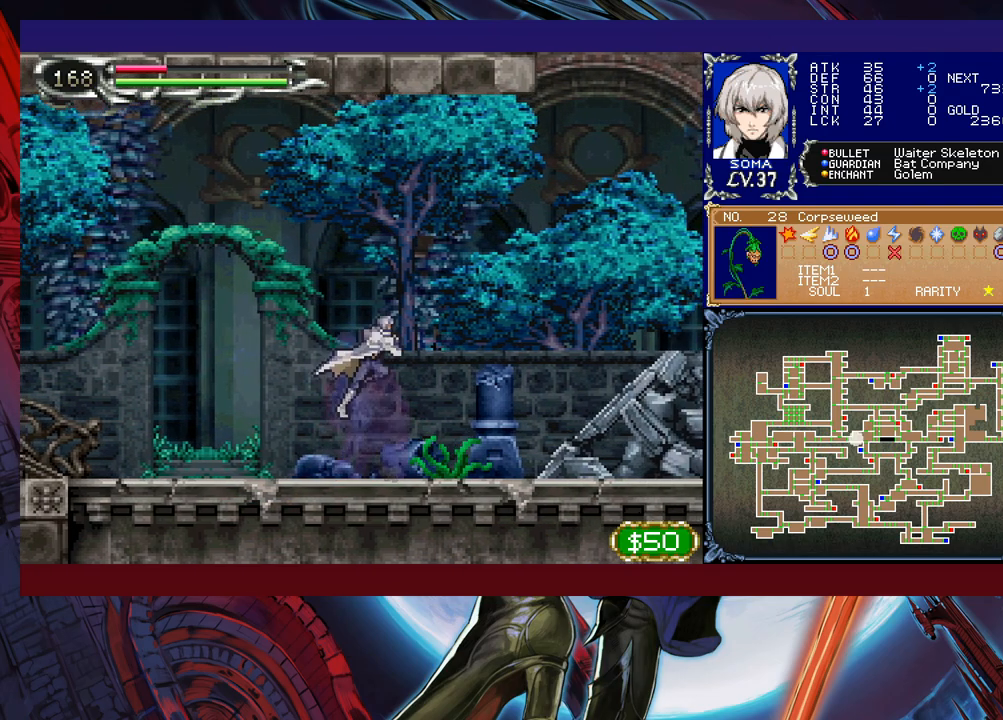
{"buttons": ["B"], "left_stick": "down-right", "right_stick": "center", "events": [[67, "B", "down"], [133, "B", "up"], [183, "B", "down"], [283, "B", "up"], [367, "left_stick", "left"], [433, "Y", "down"], [467, "B", "down"], [467, "Y", "up"], [483, "left_stick", "down-right"]]}
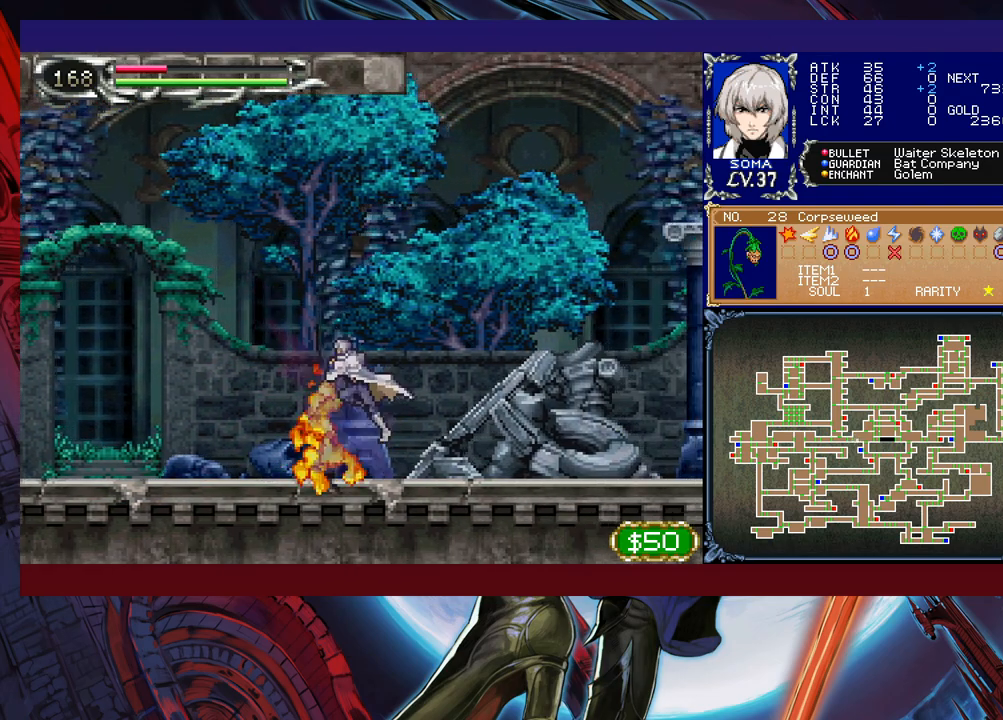
{"buttons": ["B"], "left_stick": "down-right", "right_stick": "center", "events": [[33, "B", "up"], [117, "B", "down"], [183, "B", "up"], [267, "B", "down"], [333, "B", "up"], [367, "left_stick", "left"], [417, "Y", "down"], [483, "B", "down"], [483, "Y", "up"], [483, "left_stick", "down-right"]]}
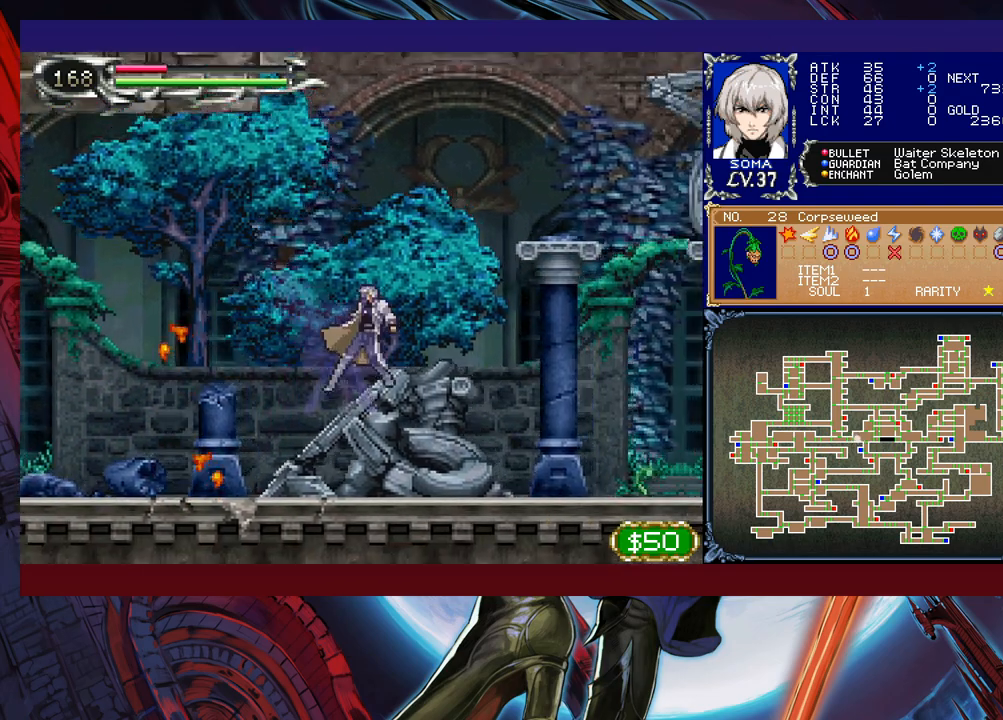
{"buttons": [], "left_stick": "down-right", "right_stick": "center", "events": [[33, "B", "up"], [117, "B", "down"], [233, "B", "up"], [283, "B", "down"], [417, "B", "up"]]}
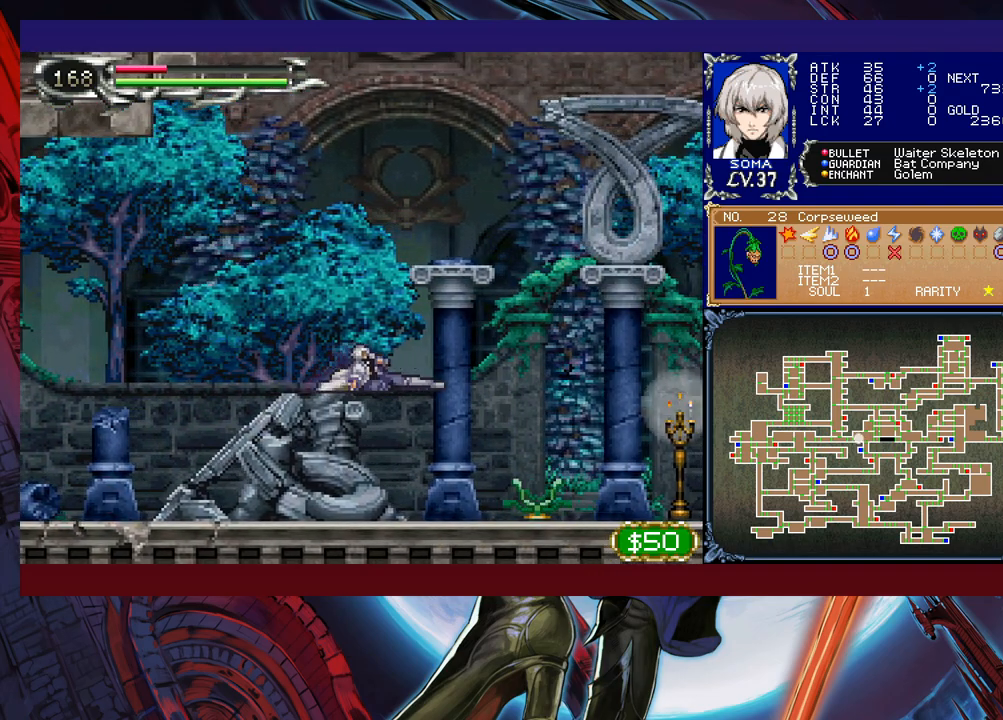
{"buttons": [], "left_stick": "center", "right_stick": "center", "events": [[33, "left_stick", "right"], [483, "left_stick", "center"]]}
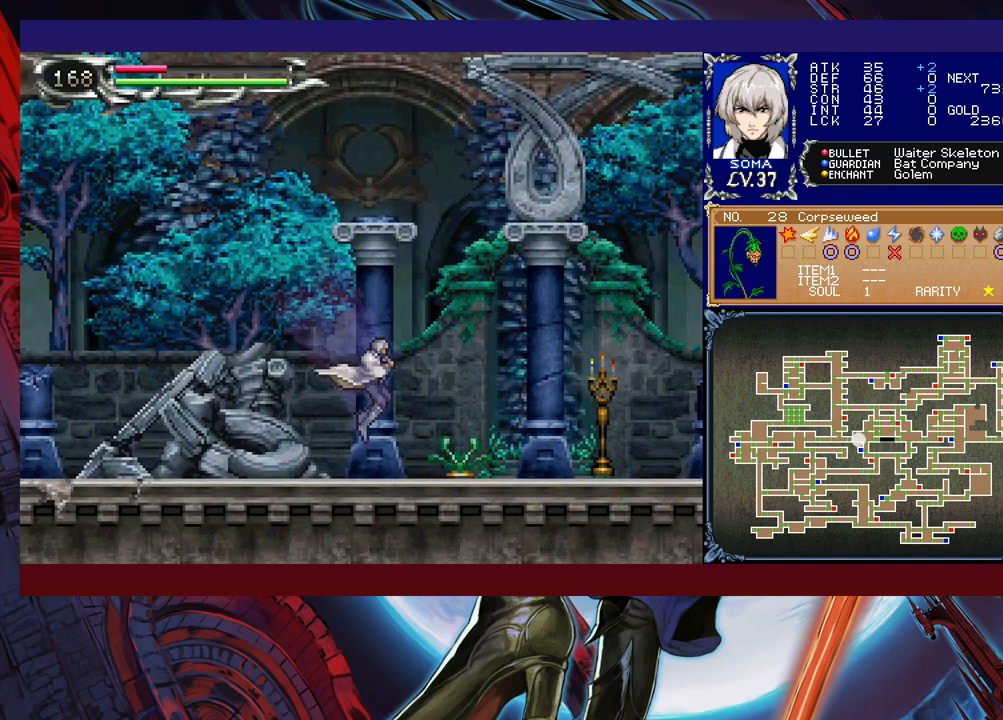
{"buttons": [], "left_stick": "center", "right_stick": "center", "events": [[67, "left_stick", "down"], [117, "A", "down"], [217, "A", "up"], [233, "left_stick", "center"]]}
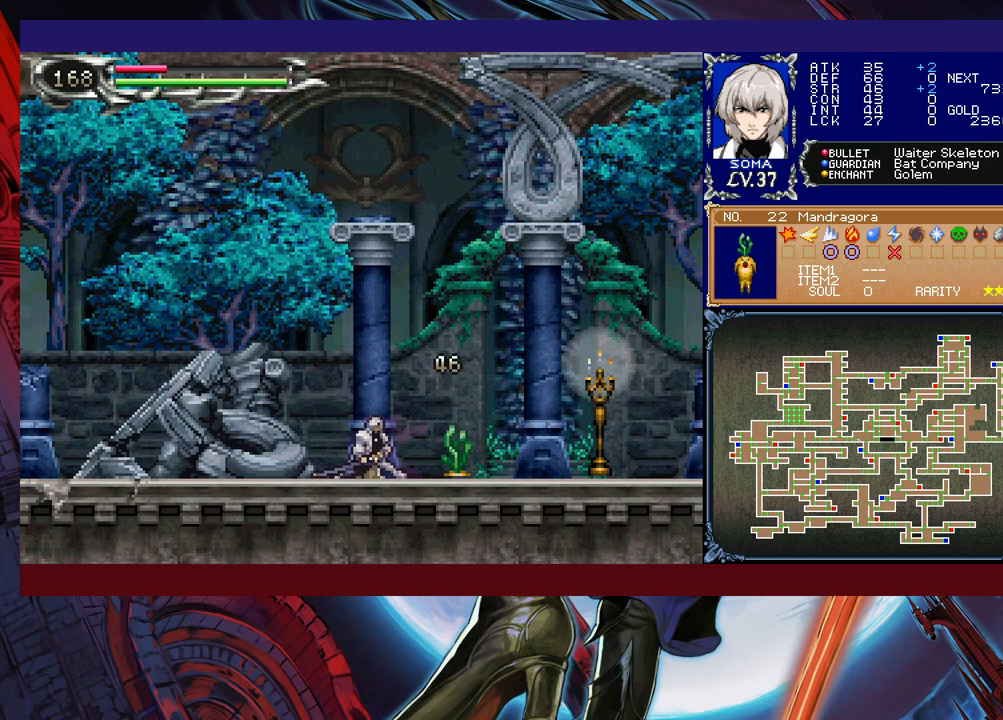
{"buttons": ["A"], "left_stick": "down", "right_stick": "center", "events": [[17, "left_stick", "down"], [83, "A", "down"], [133, "A", "up"], [233, "A", "down"], [283, "A", "up"], [333, "A", "down"], [383, "A", "up"], [483, "A", "down"]]}
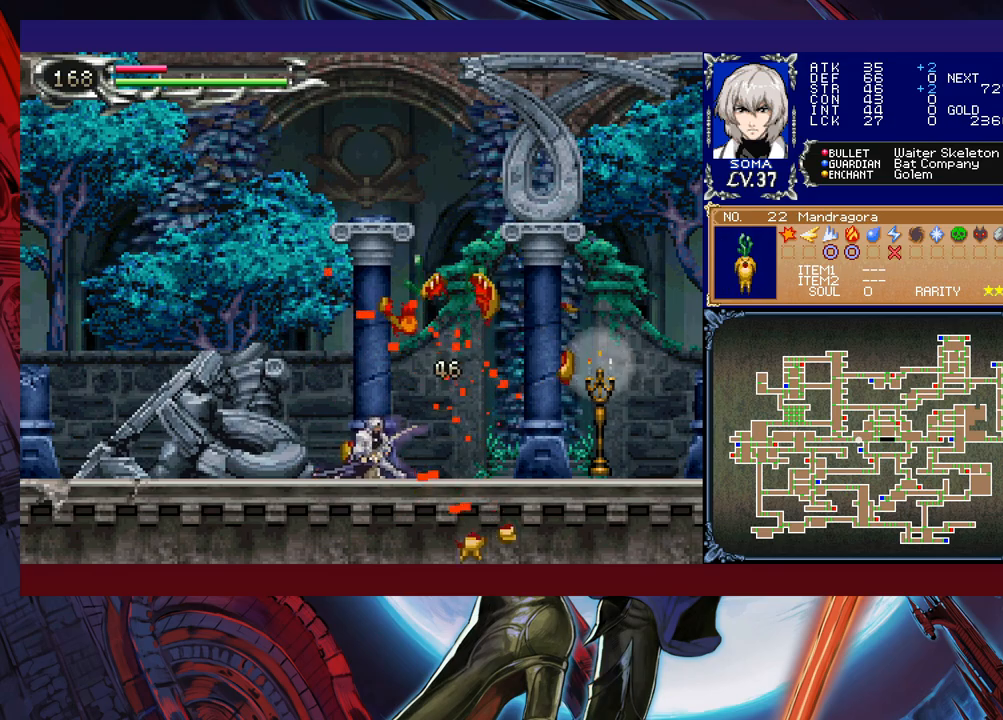
{"buttons": ["Y"], "left_stick": "up-left", "right_stick": "center", "events": [[67, "A", "up"], [67, "left_stick", "center"], [183, "left_stick", "right"], [467, "left_stick", "up-left"], [483, "Y", "down"]]}
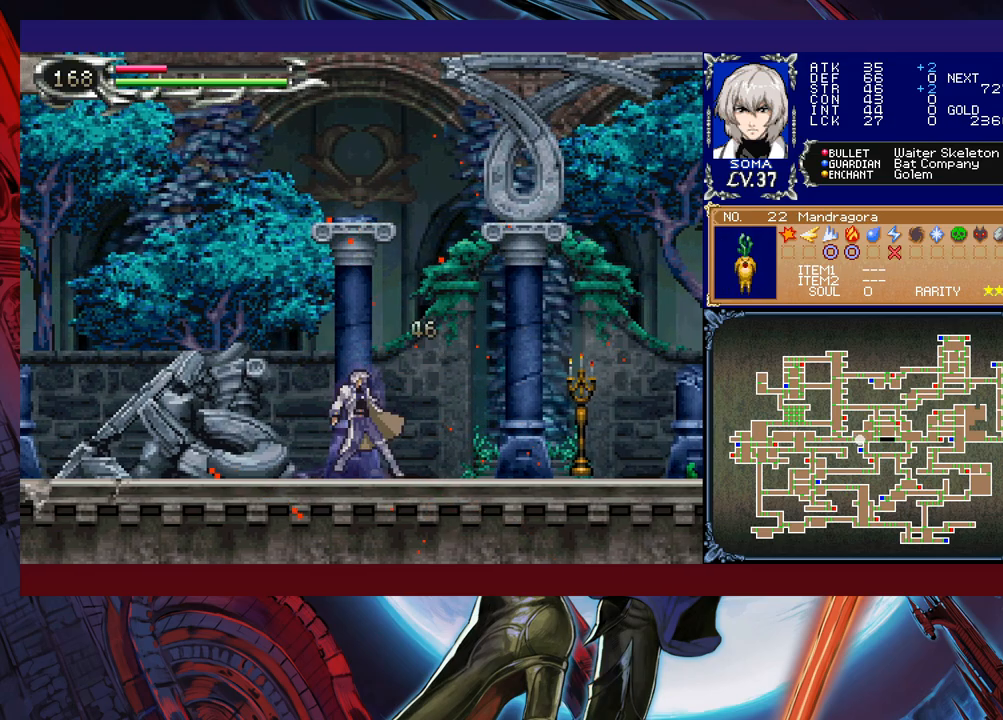
{"buttons": ["Y"], "left_stick": "left", "right_stick": "center", "events": [[33, "B", "down"], [33, "Y", "up"], [33, "left_stick", "center"], [83, "left_stick", "down-right"], [117, "B", "up"], [283, "A", "down"], [367, "A", "up"], [433, "left_stick", "left"], [483, "Y", "down"]]}
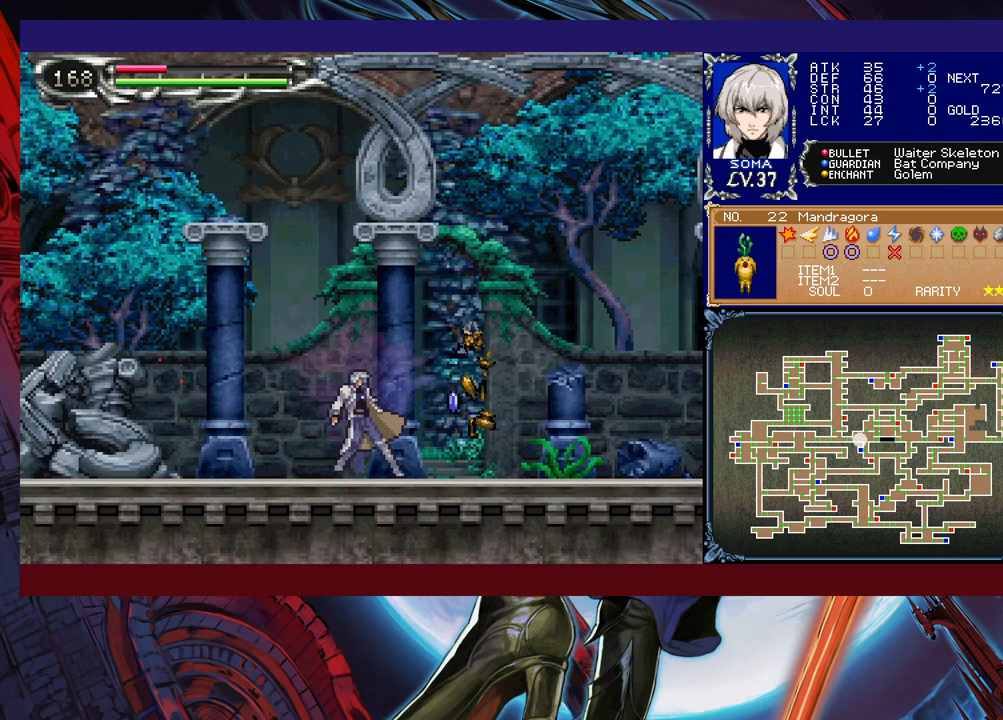
{"buttons": ["B"], "left_stick": "down-right", "right_stick": "center", "events": [[17, "B", "down"], [17, "Y", "up"], [33, "left_stick", "down-right"], [67, "B", "up"], [417, "B", "down"]]}
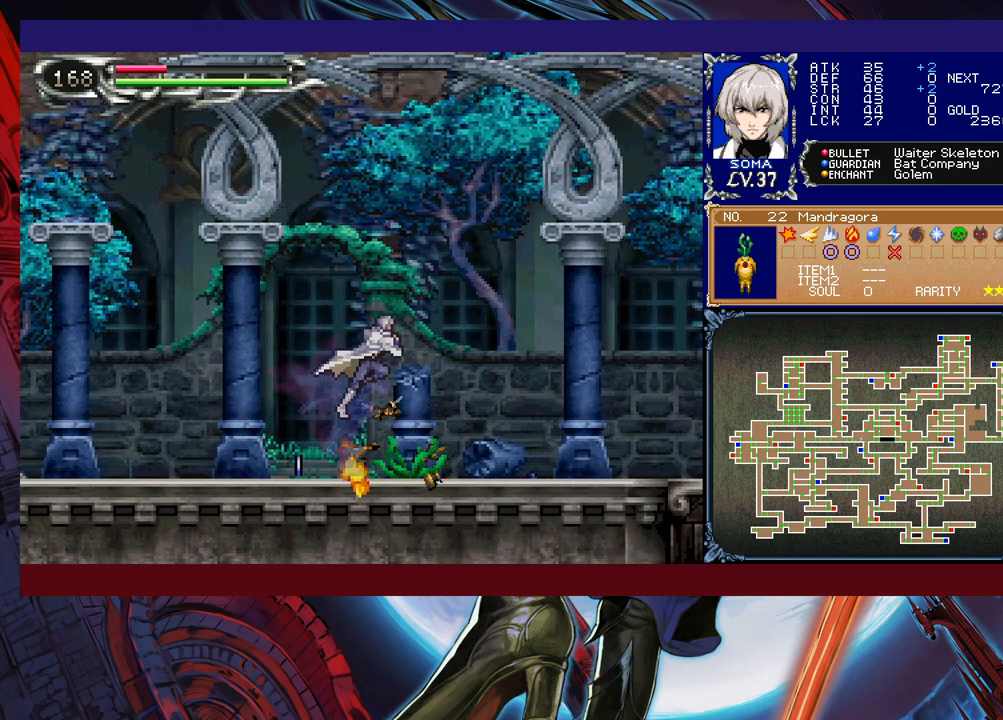
{"buttons": [], "left_stick": "up-left", "right_stick": "center", "events": [[33, "B", "up"], [83, "B", "down"], [183, "B", "up"], [283, "B", "down"], [383, "B", "up"], [483, "left_stick", "up-left"]]}
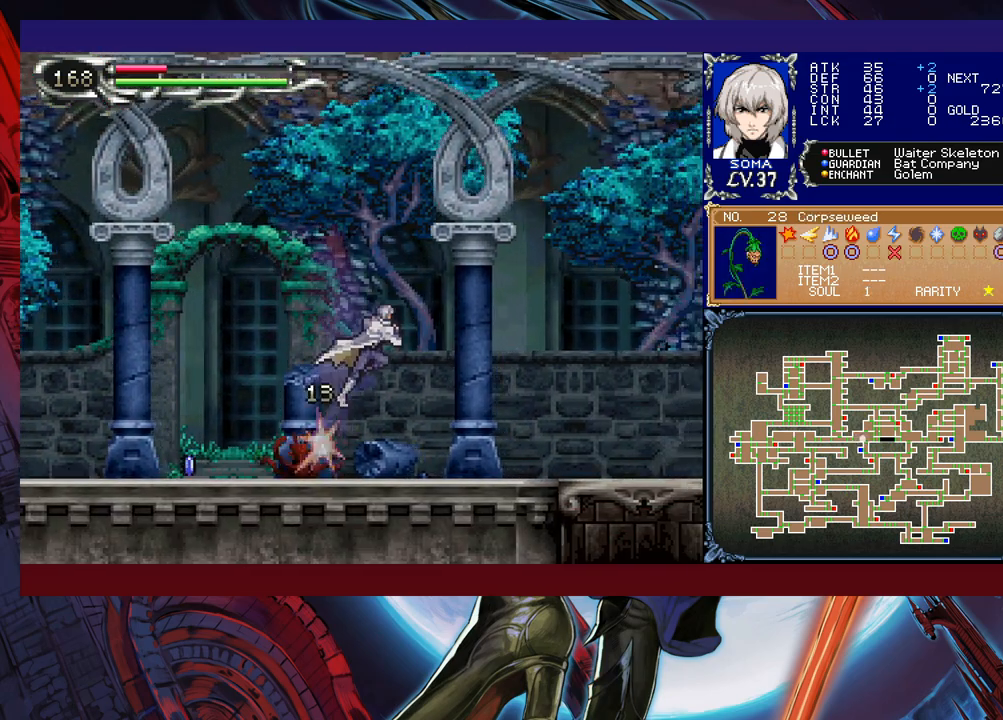
{"buttons": [], "left_stick": "down-right", "right_stick": "center", "events": [[33, "Y", "down"], [83, "B", "down"], [83, "Y", "up"], [117, "left_stick", "down-right"], [133, "B", "up"], [233, "B", "down"], [317, "B", "up"]]}
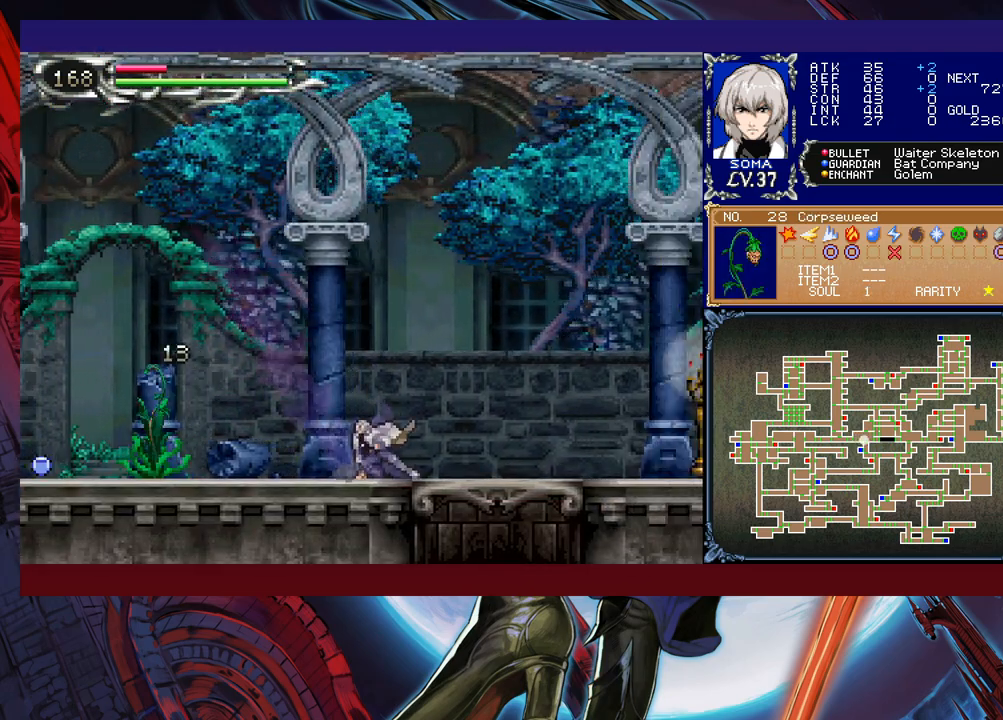
{"buttons": [], "left_stick": "center", "right_stick": "center", "events": [[33, "B", "down"], [83, "B", "up"], [167, "B", "down"], [233, "B", "up"], [383, "left_stick", "center"]]}
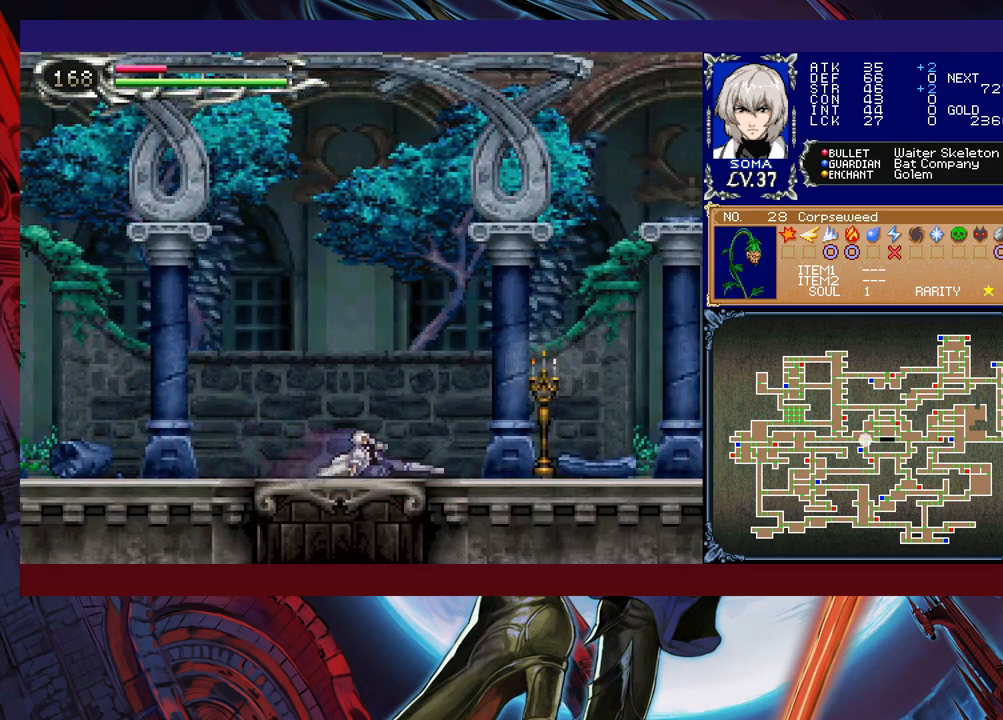
{"buttons": [], "left_stick": "center", "right_stick": "center", "events": [[233, "left_stick", "down"], [317, "B", "down"], [383, "B", "up"], [483, "left_stick", "center"]]}
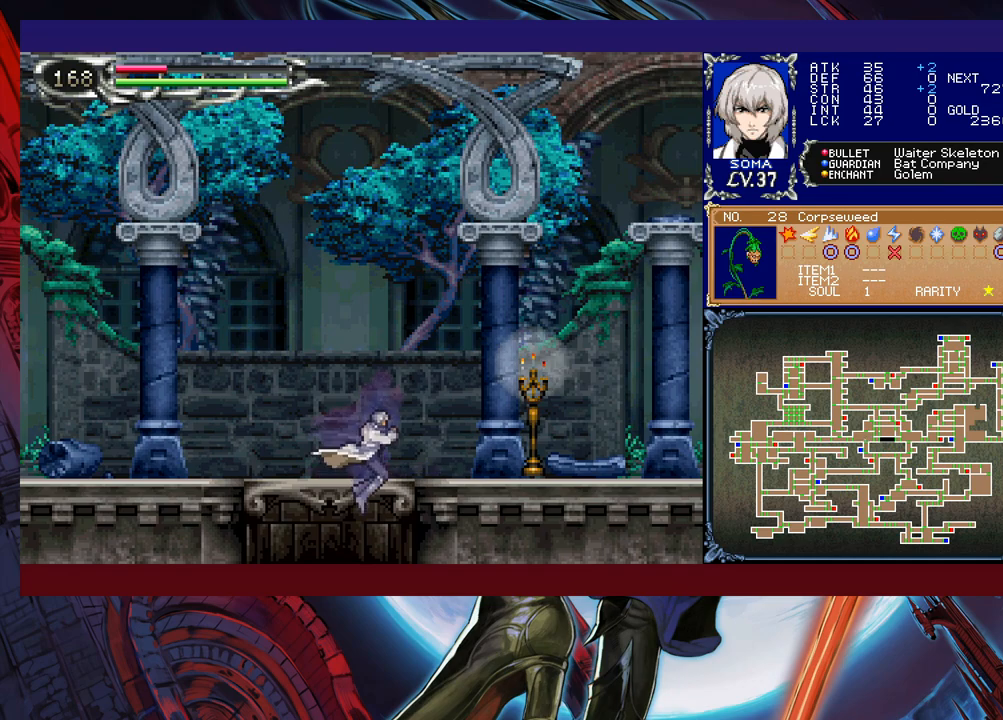
{"buttons": ["B"], "left_stick": "down", "right_stick": "center", "events": [[283, "left_stick", "down"], [433, "B", "down"]]}
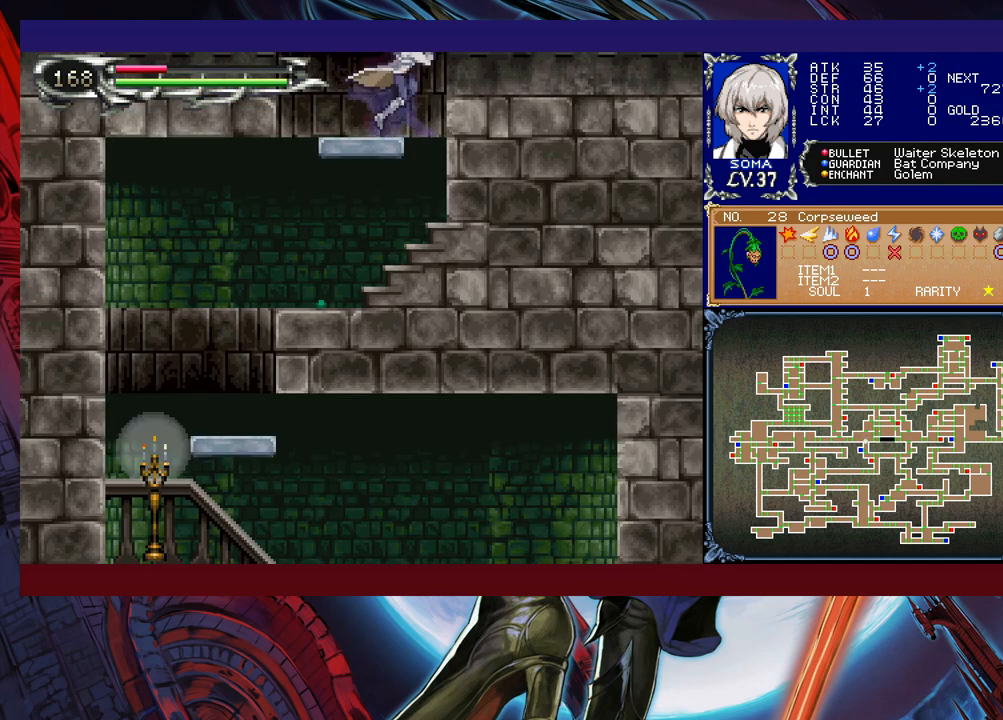
{"buttons": [], "left_stick": "left", "right_stick": "center", "events": [[33, "B", "up"], [83, "left_stick", "left"], [283, "B", "down"], [383, "B", "up"]]}
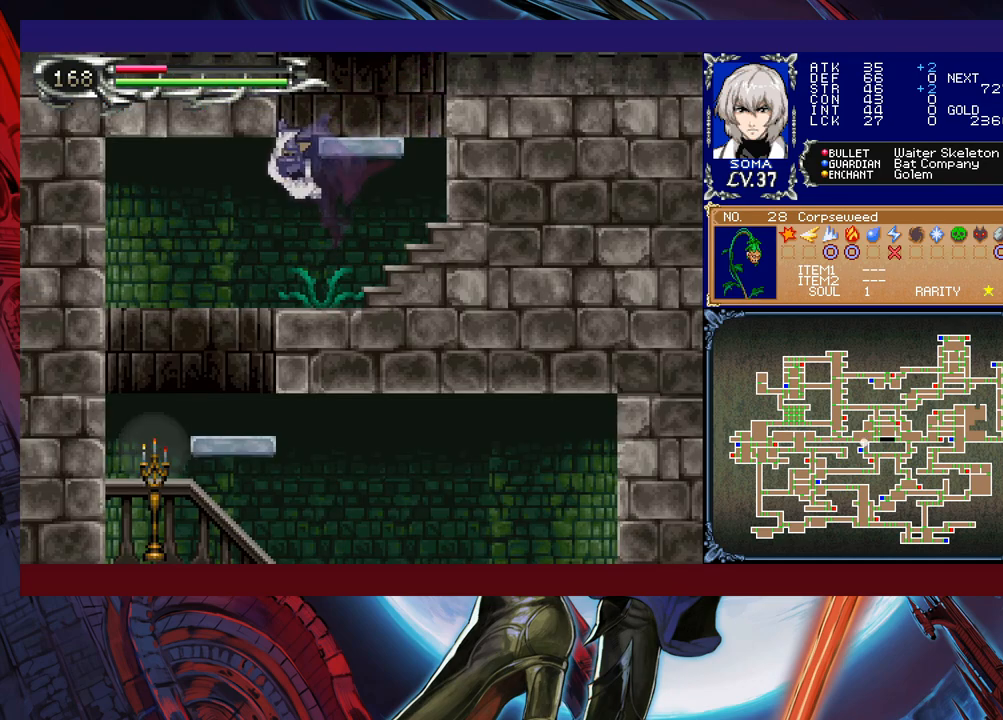
{"buttons": [], "left_stick": "left", "right_stick": "center", "events": [[283, "left_stick", "right"], [317, "A", "down"], [383, "left_stick", "left"], [417, "A", "up"]]}
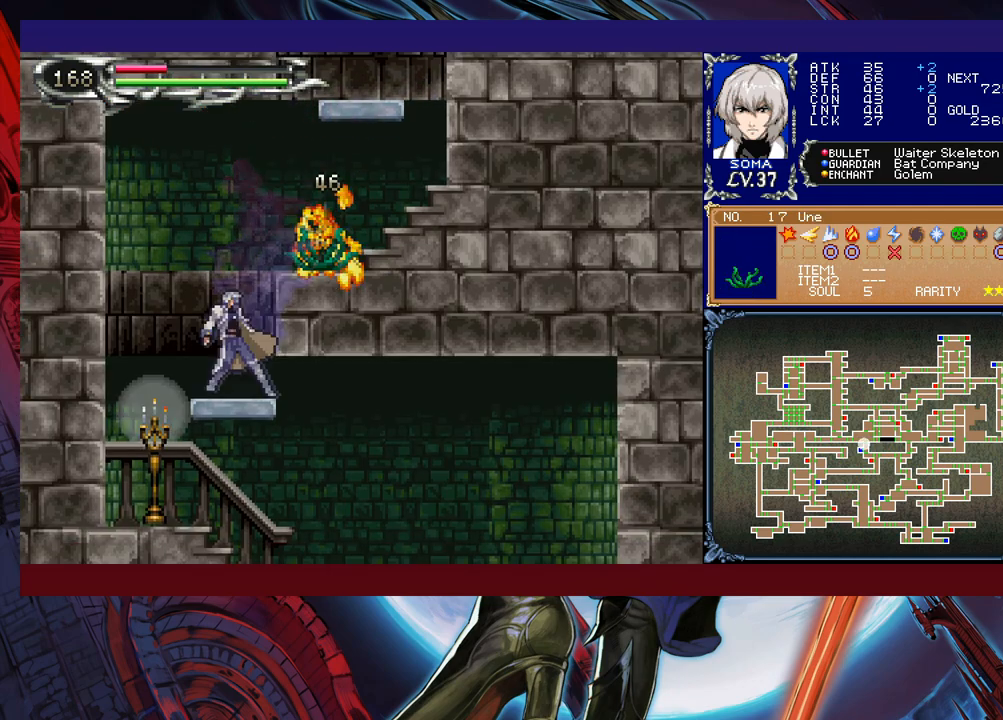
{"buttons": [], "left_stick": "right", "right_stick": "center", "events": [[117, "left_stick", "right"], [167, "left_stick", "down-right"], [217, "B", "down"], [283, "B", "up"], [333, "left_stick", "right"]]}
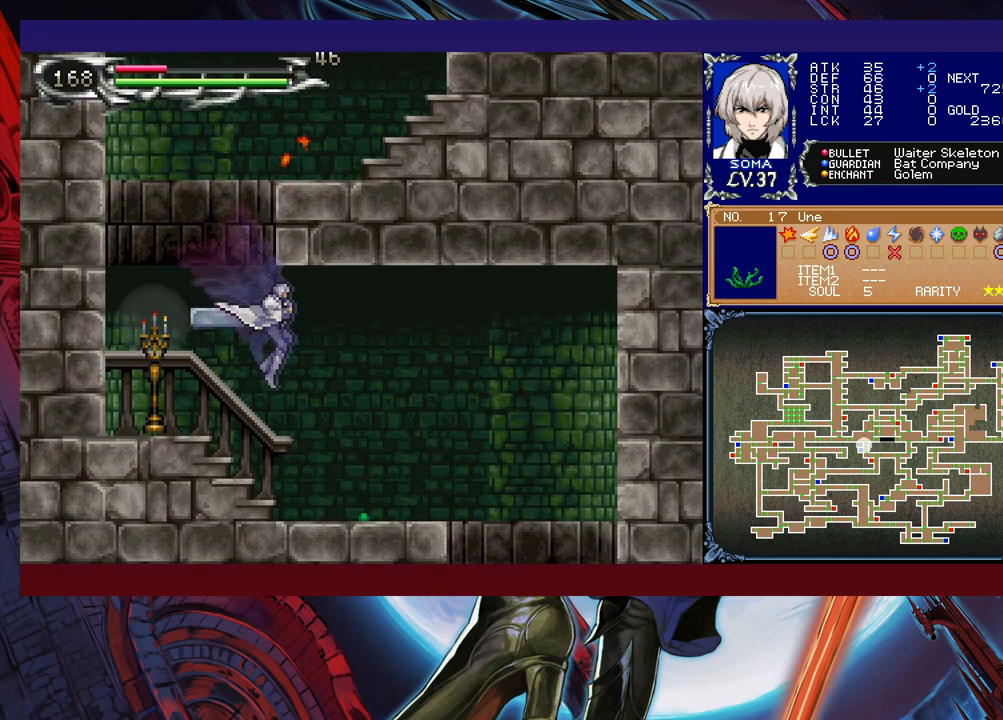
{"buttons": [], "left_stick": "right", "right_stick": "center", "events": [[133, "B", "down"], [233, "B", "up"]]}
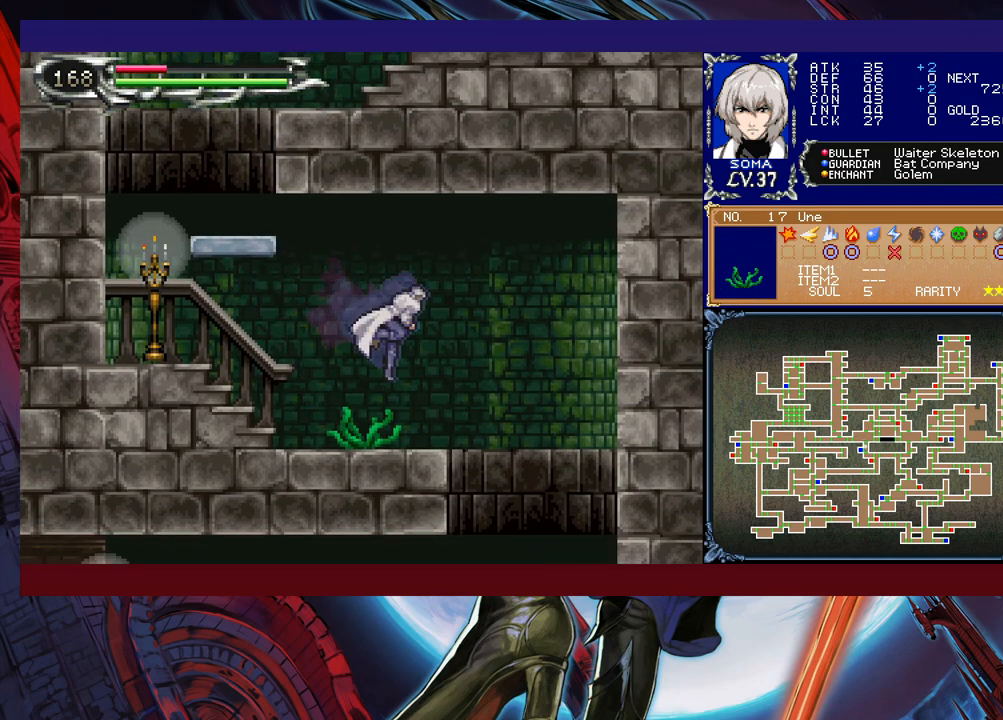
{"buttons": ["A"], "left_stick": "left", "right_stick": "center", "events": [[383, "left_stick", "left"], [467, "A", "down"]]}
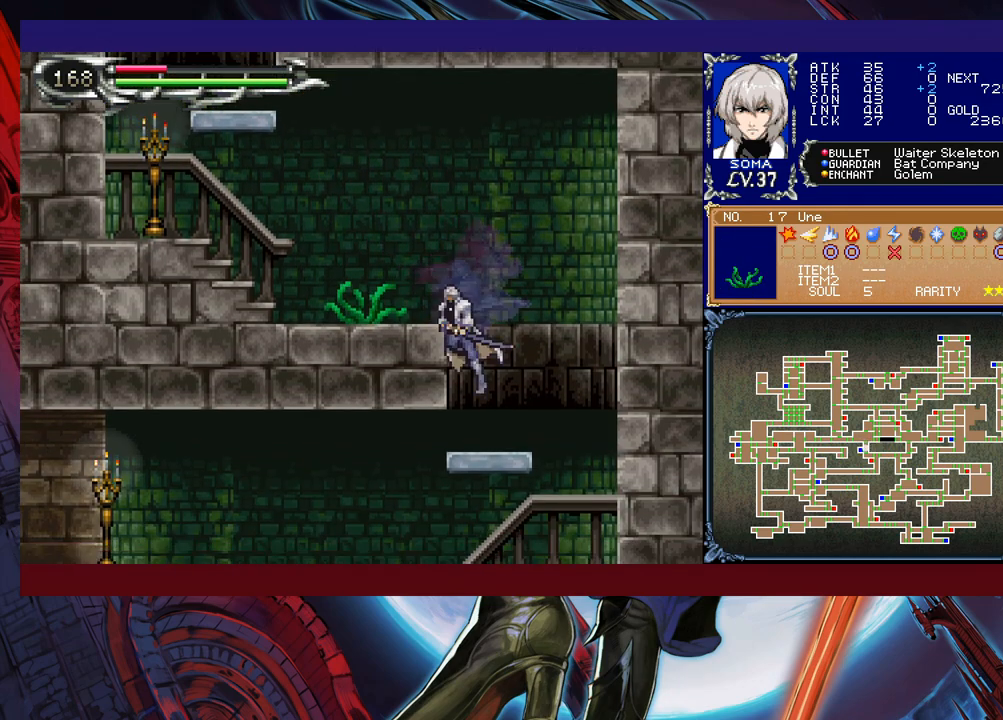
{"buttons": [], "left_stick": "down", "right_stick": "center", "events": [[33, "A", "up"], [33, "left_stick", "center"], [167, "B", "down"], [183, "A", "down"], [183, "B", "up"], [283, "A", "up"], [483, "left_stick", "down"]]}
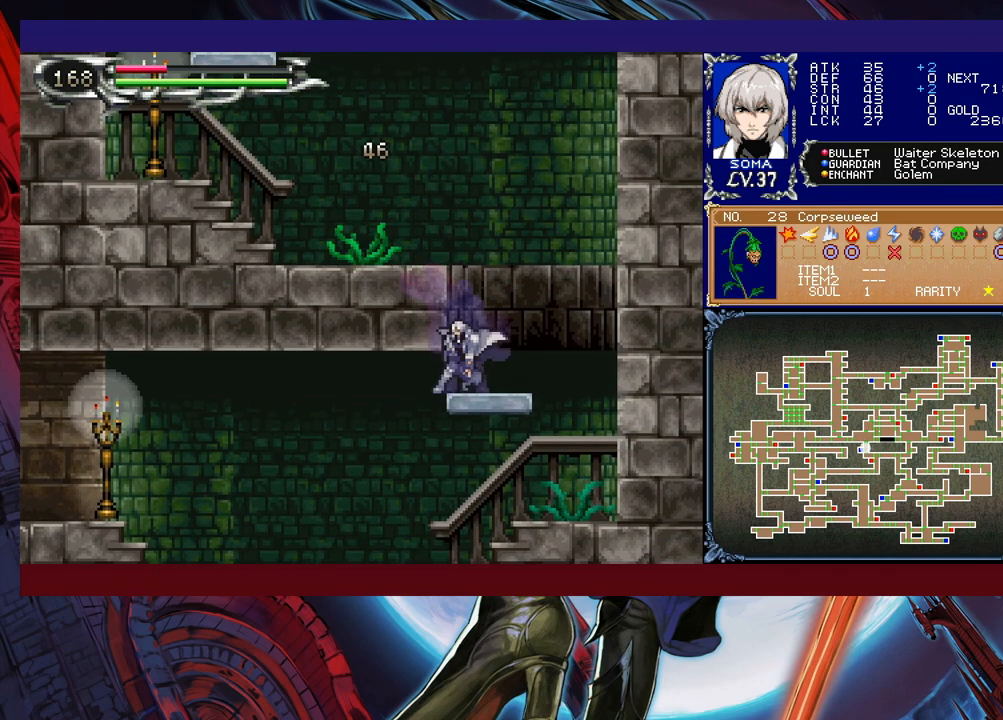
{"buttons": [], "left_stick": "left", "right_stick": "center", "events": [[33, "B", "down"], [133, "B", "up"], [183, "left_stick", "left"]]}
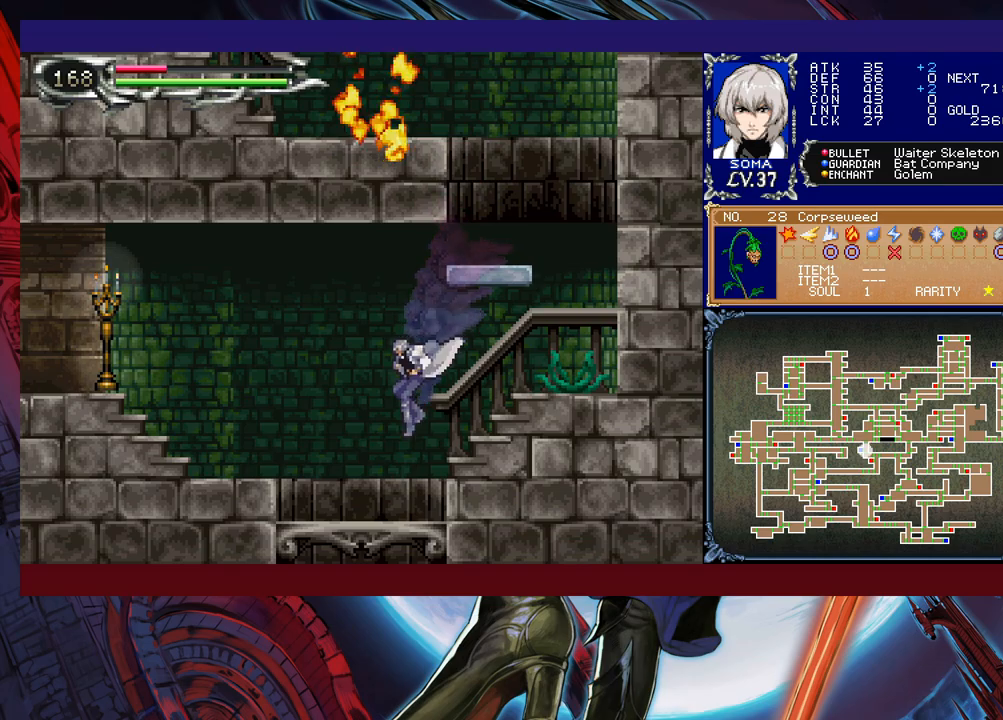
{"buttons": [], "left_stick": "center", "right_stick": "center", "events": [[33, "left_stick", "down-left"], [117, "B", "down"], [183, "B", "up"], [267, "left_stick", "center"]]}
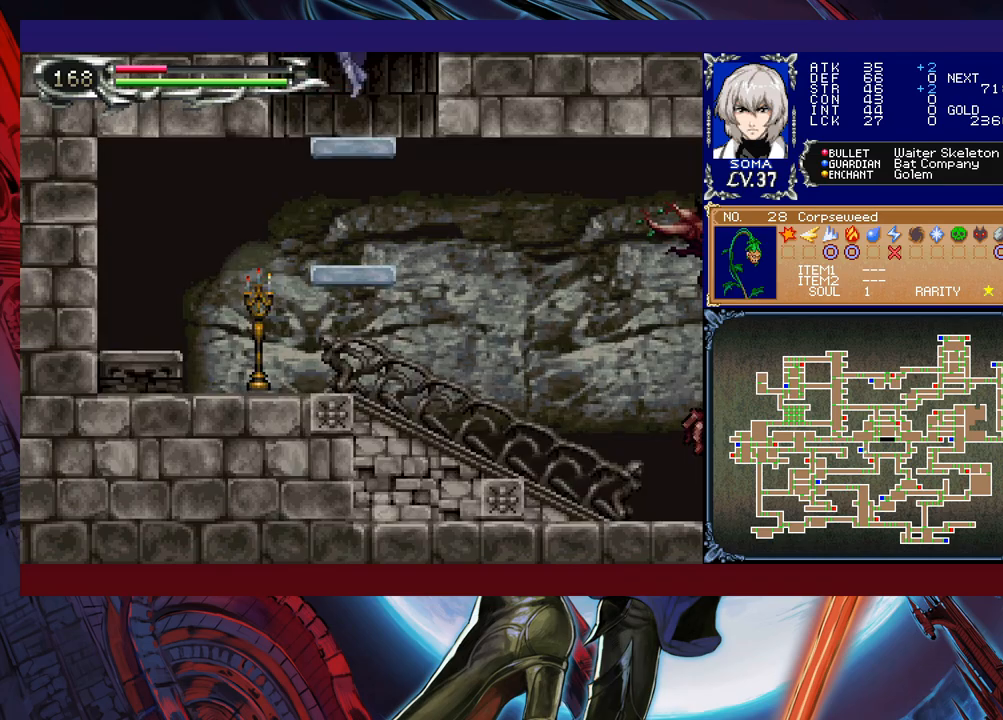
{"buttons": ["START"], "left_stick": "center", "right_stick": "center", "events": [[167, "left_stick", "down"], [233, "B", "down"], [317, "B", "up"], [333, "left_stick", "center"], [483, "START", "down"]]}
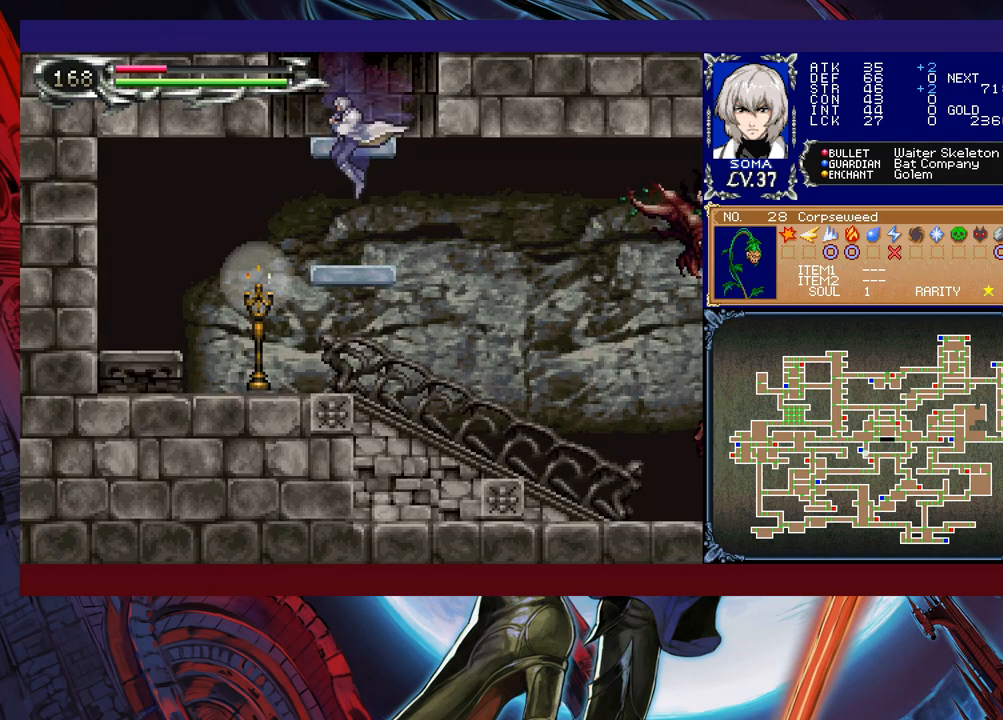
{"buttons": [], "left_stick": "center", "right_stick": "center", "events": [[117, "START", "up"], [233, "A", "down"], [383, "A", "up"]]}
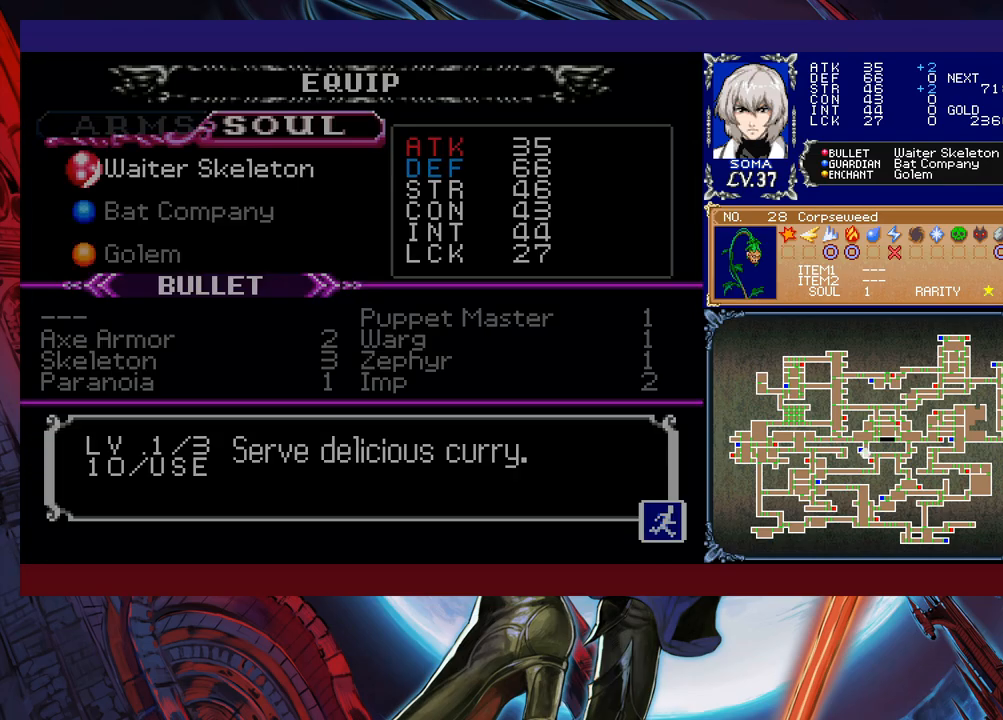
{"buttons": [], "left_stick": "center", "right_stick": "center", "events": [[383, "B", "down"], [467, "B", "up"]]}